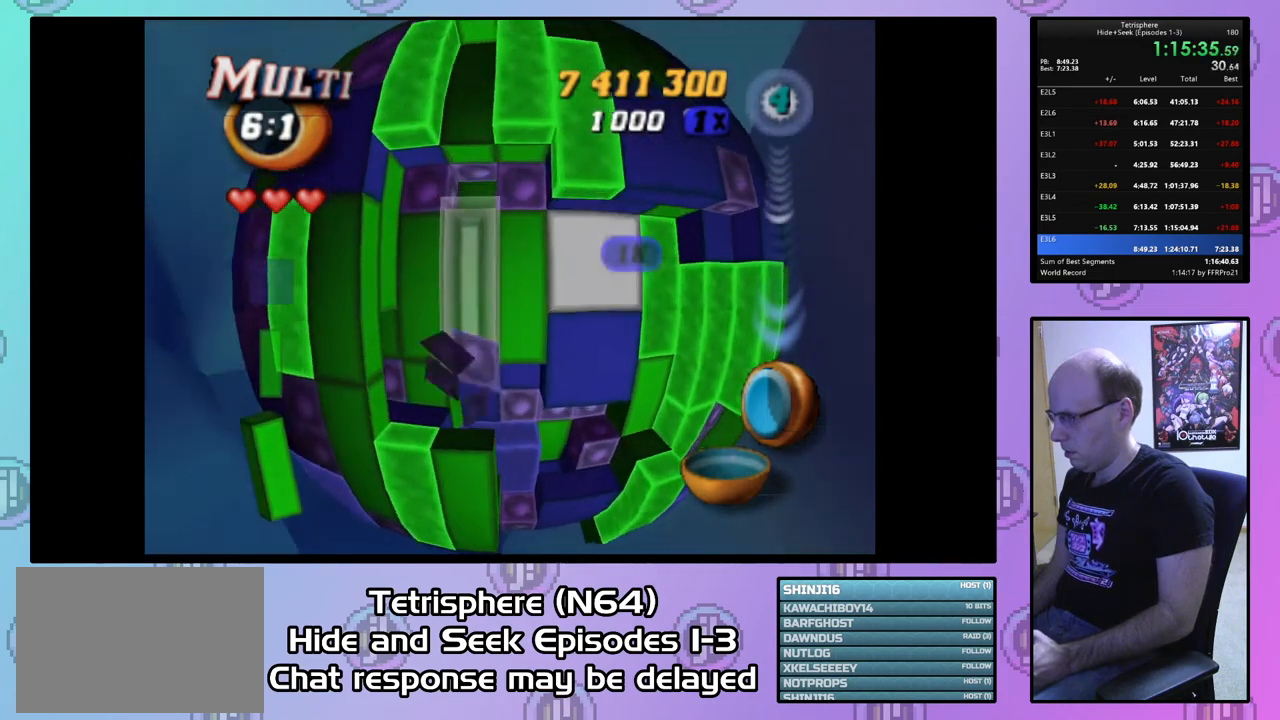
Gameplay with a controller (PlayStation layout); each line is a JSON object with the inputs held at the frame after it. "events" lists button and stick changes between this image and that frame as [ms after this image, input, new state], when the widget could be followed in between. Not read: left_stick.
{"buttons": ["DPAD_RIGHT"], "right_stick": "center", "events": [[67, "CIRCLE", "down"], [167, "CIRCLE", "up"], [167, "DPAD_RIGHT", "down"], [233, "DPAD_RIGHT", "up"], [333, "DPAD_RIGHT", "down"], [400, "DPAD_RIGHT", "up"], [500, "DPAD_RIGHT", "down"]]}
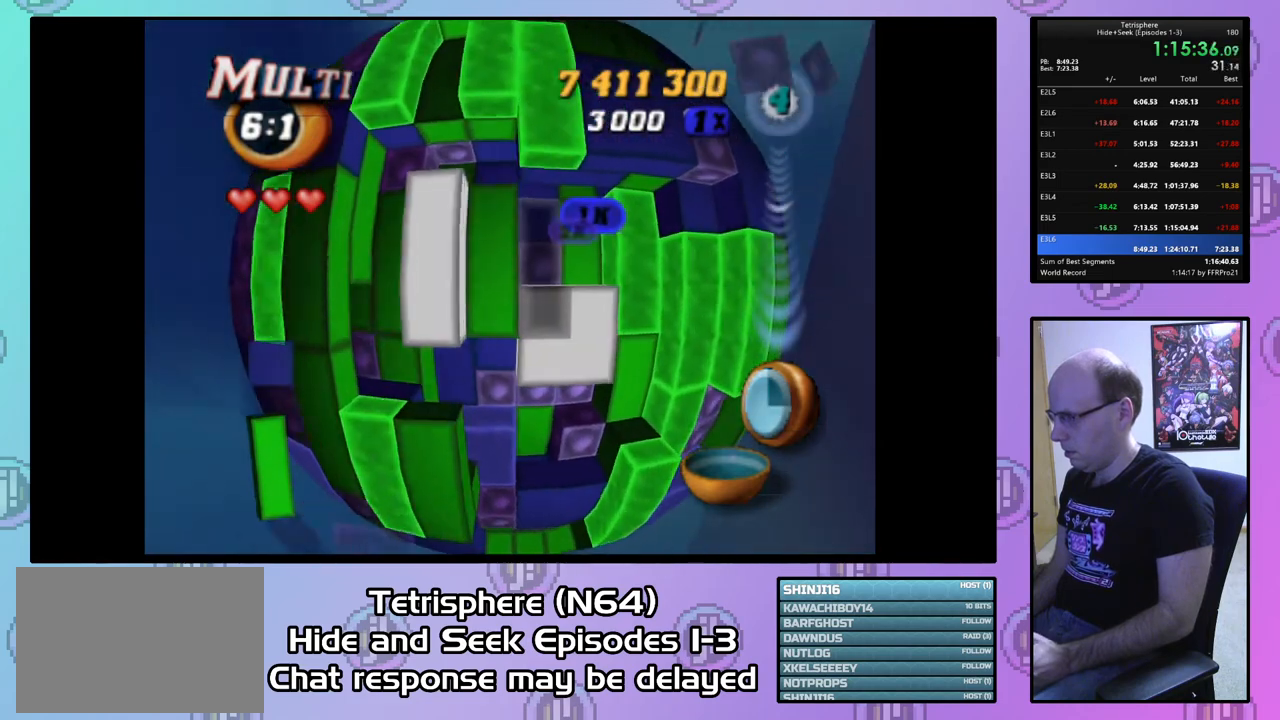
{"buttons": [], "right_stick": "center", "events": [[100, "DPAD_RIGHT", "up"]]}
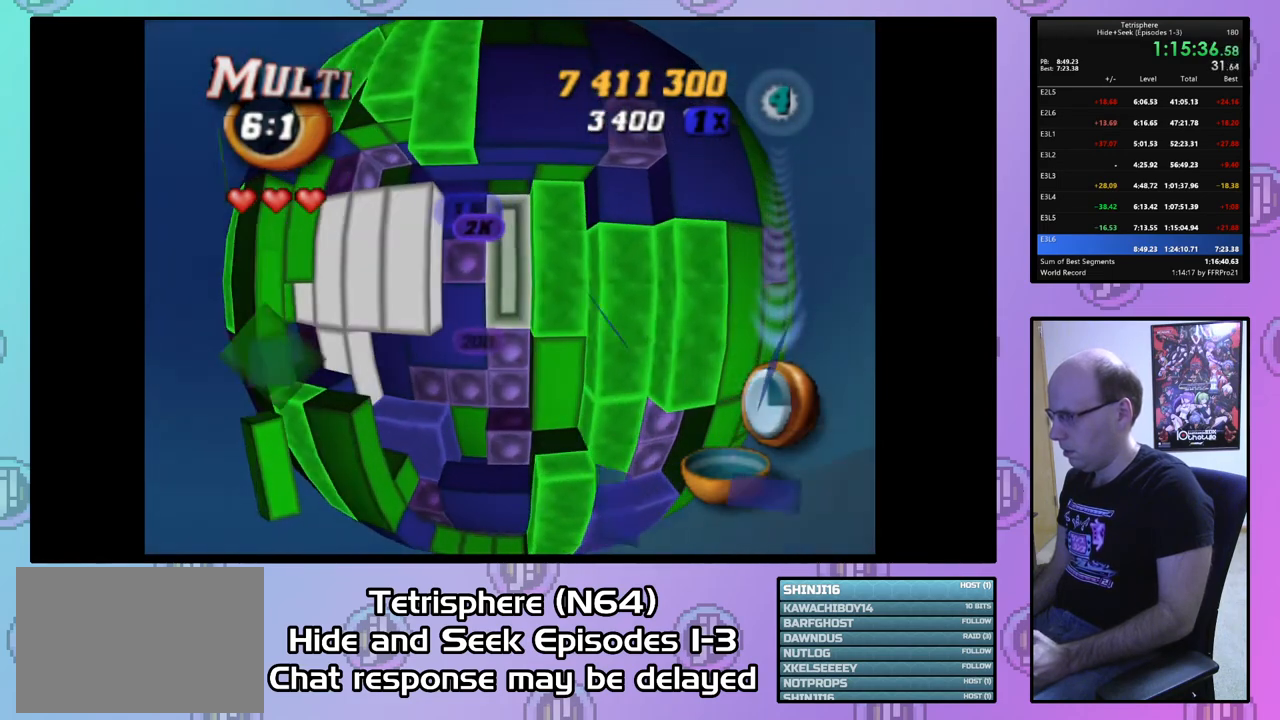
{"buttons": [], "right_stick": "center", "events": [[67, "DPAD_RIGHT", "down"], [167, "DPAD_RIGHT", "up"], [267, "CIRCLE", "down"], [400, "CIRCLE", "up"], [400, "DPAD_LEFT", "down"], [500, "DPAD_LEFT", "up"]]}
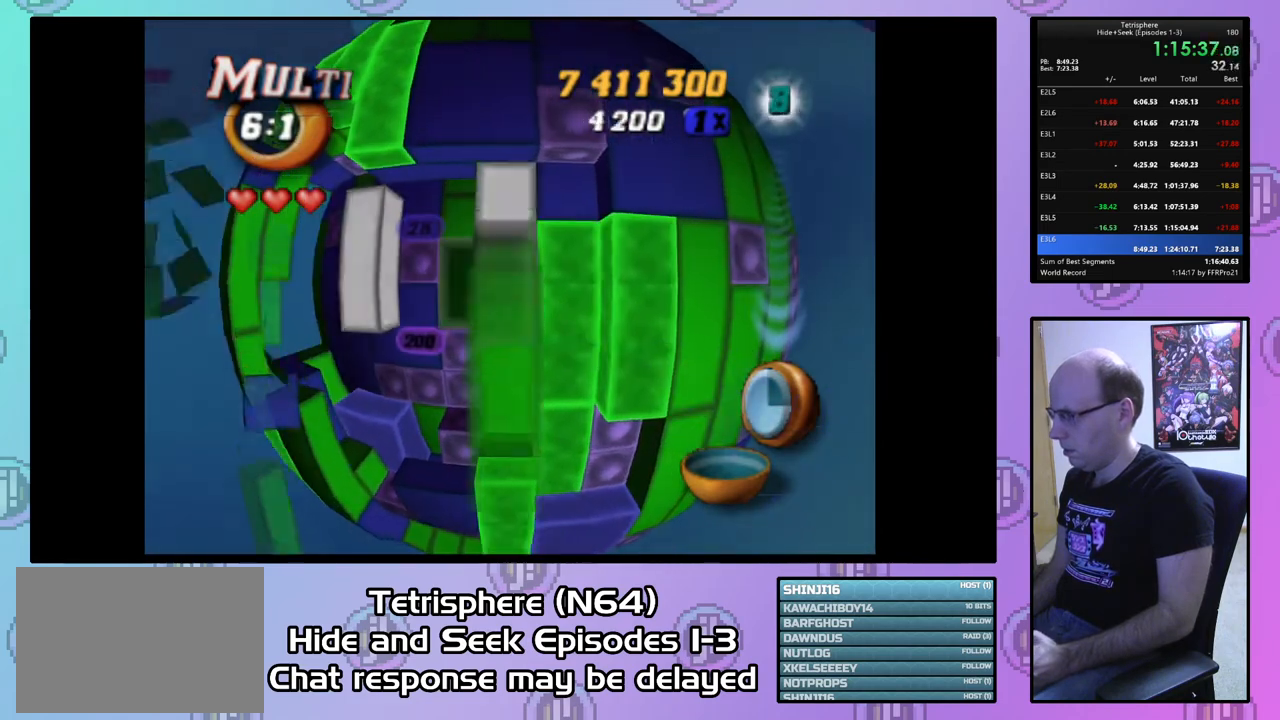
{"buttons": [], "right_stick": "center", "events": [[67, "DPAD_LEFT", "down"], [133, "DPAD_LEFT", "up"], [233, "DPAD_LEFT", "down"], [300, "DPAD_LEFT", "up"], [433, "DPAD_UP", "down"], [500, "DPAD_UP", "up"]]}
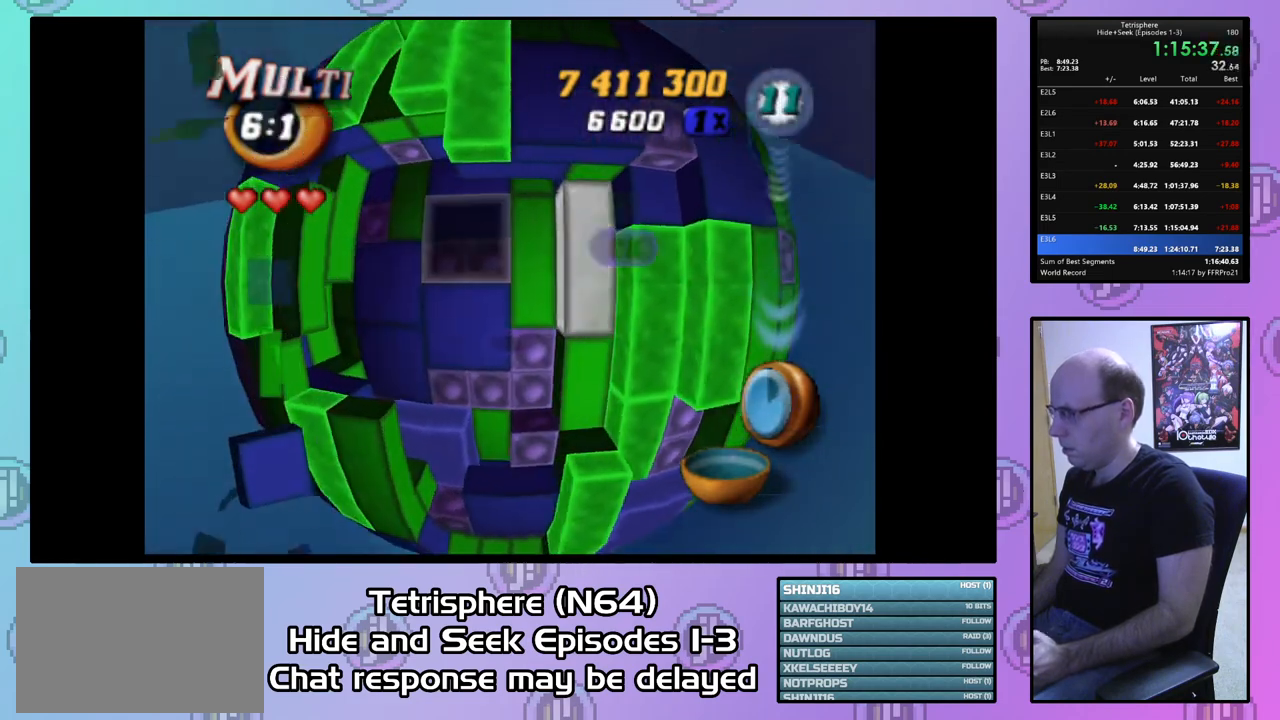
{"buttons": ["SQUARE"], "right_stick": "center", "events": [[67, "DPAD_UP", "down"], [167, "DPAD_UP", "up"], [200, "SQUARE", "down"], [333, "DPAD_DOWN", "down"], [400, "DPAD_DOWN", "up"]]}
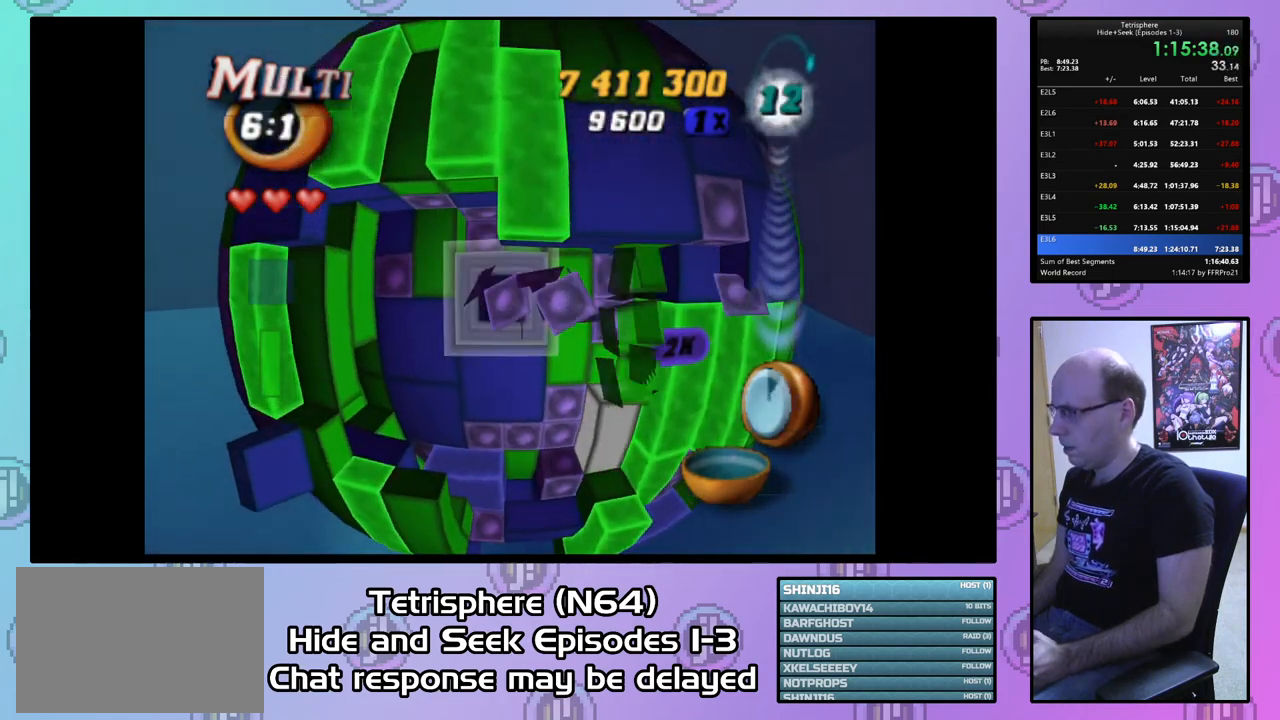
{"buttons": ["SQUARE", "DPAD_DOWN"], "right_stick": "center", "events": [[33, "SQUARE", "up"], [133, "DPAD_DOWN", "down"], [233, "DPAD_DOWN", "up"], [300, "DPAD_DOWN", "down"], [367, "DPAD_DOWN", "up"], [400, "SQUARE", "down"], [467, "DPAD_DOWN", "down"]]}
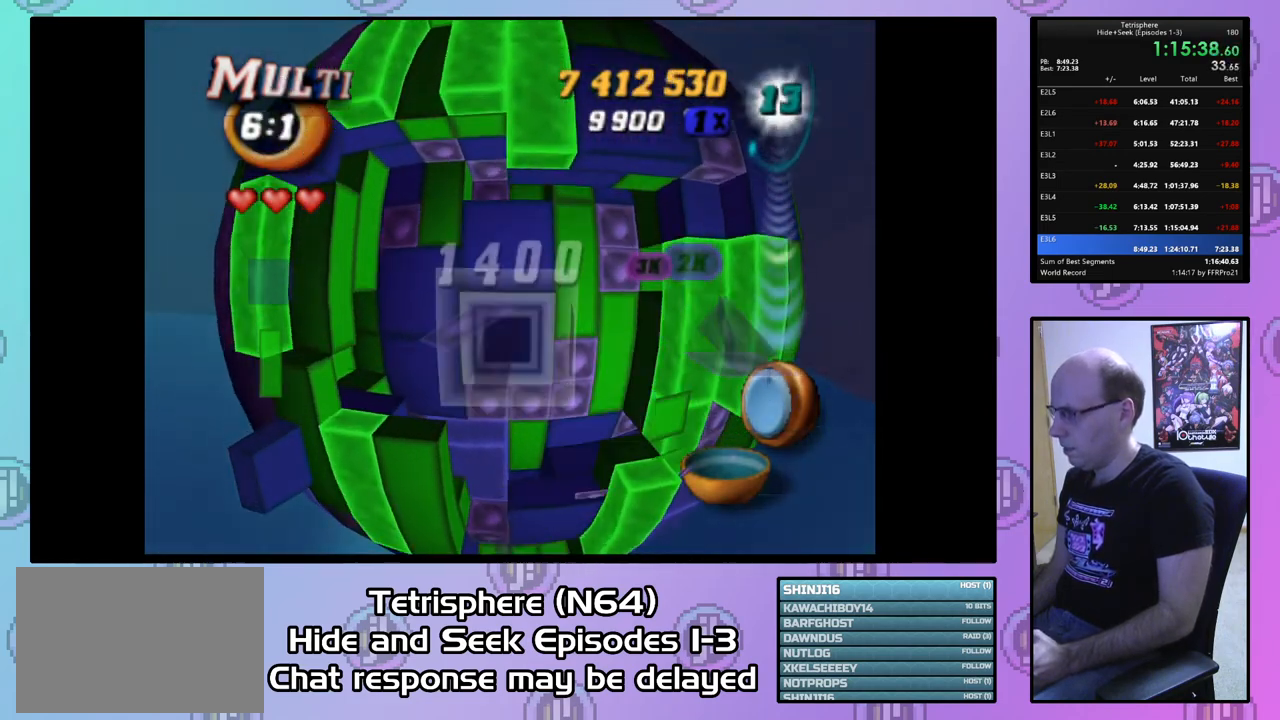
{"buttons": [], "right_stick": "center", "events": [[67, "DPAD_DOWN", "up"], [167, "SQUARE", "up"], [233, "DPAD_UP", "down"], [300, "DPAD_UP", "up"], [400, "DPAD_UP", "down"], [467, "DPAD_UP", "up"]]}
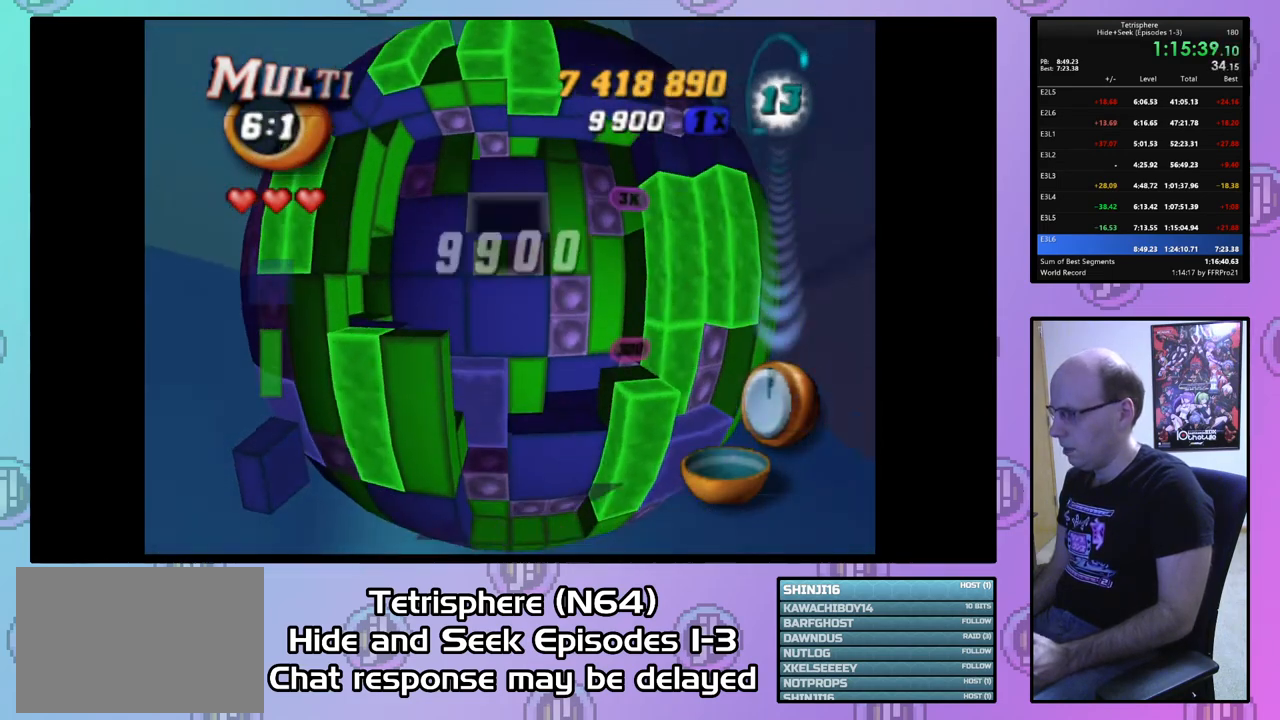
{"buttons": [], "right_stick": "center", "events": [[33, "DPAD_UP", "down"], [133, "DPAD_UP", "up"], [200, "SQUARE", "down"], [267, "DPAD_DOWN", "down"], [400, "DPAD_DOWN", "up"], [467, "SQUARE", "up"]]}
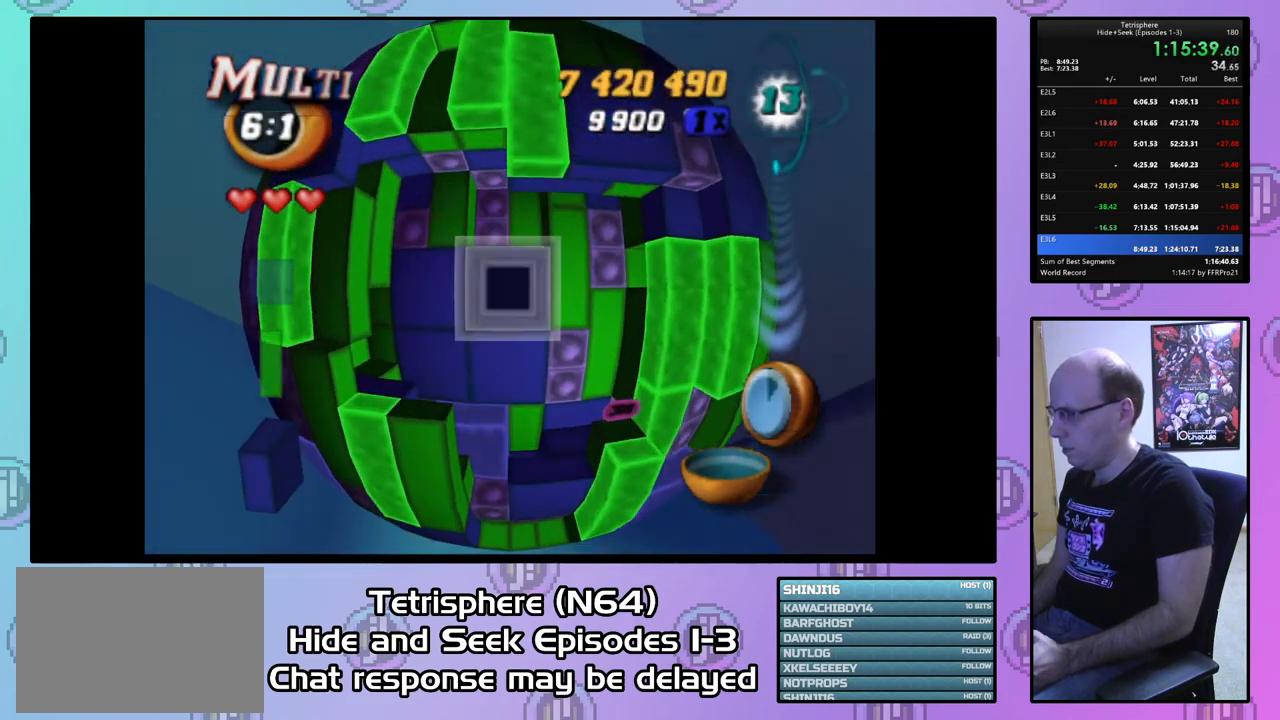
{"buttons": [], "right_stick": "center", "events": [[67, "CIRCLE", "down"], [100, "DPAD_RIGHT", "down"], [167, "CIRCLE", "up"], [200, "DPAD_RIGHT", "up"], [300, "DPAD_RIGHT", "down"], [367, "DPAD_RIGHT", "up"]]}
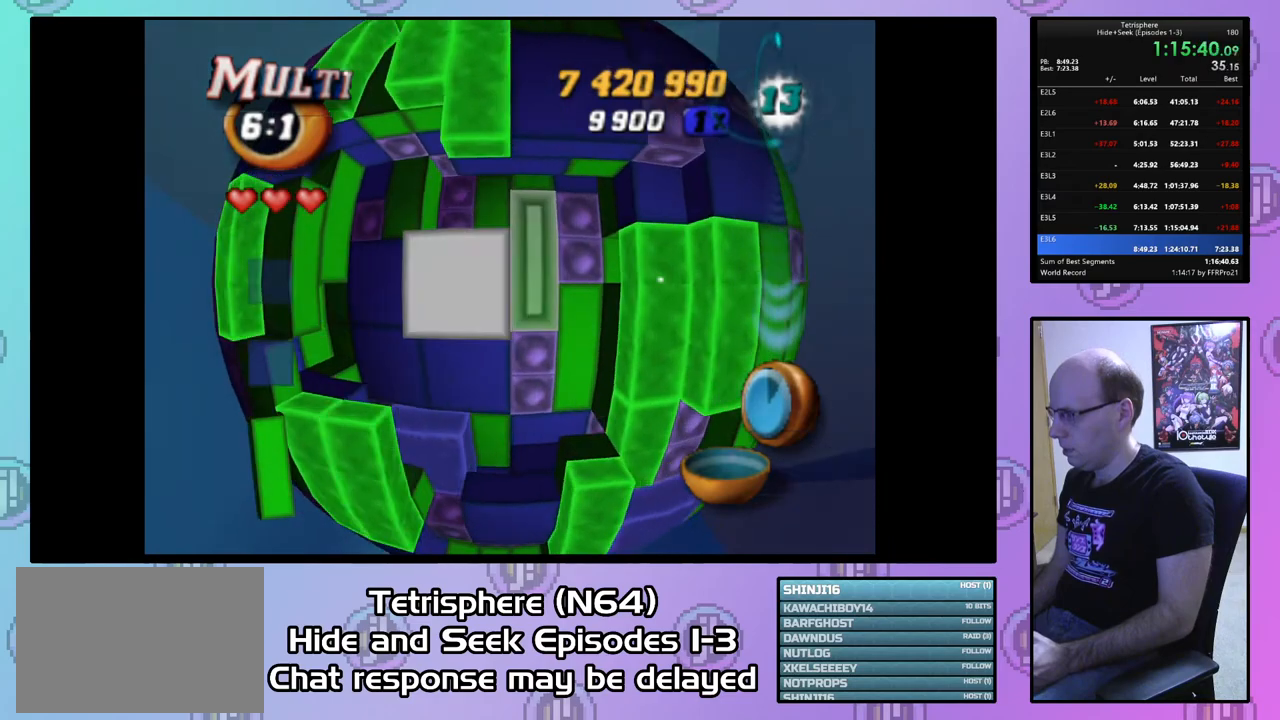
{"buttons": [], "right_stick": "center", "events": [[33, "SQUARE", "down"], [133, "DPAD_DOWN", "down"], [200, "DPAD_DOWN", "up"], [267, "DPAD_DOWN", "down"], [333, "DPAD_DOWN", "up"], [467, "SQUARE", "up"]]}
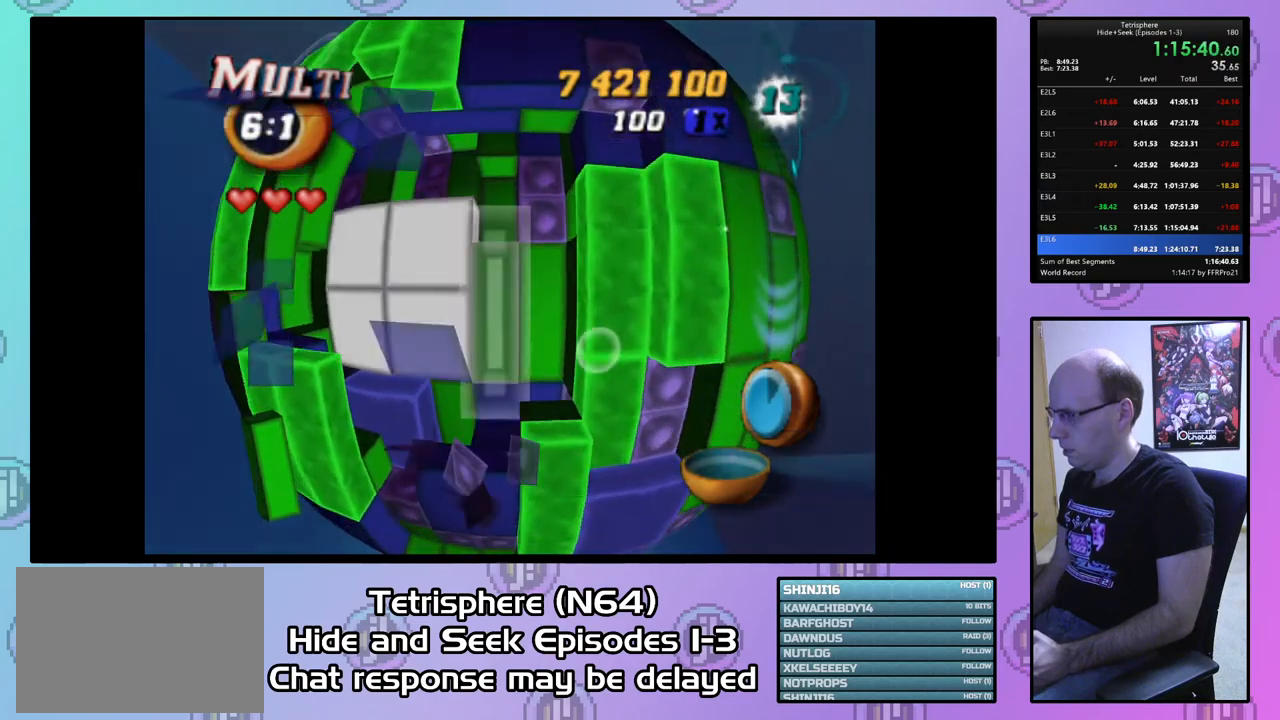
{"buttons": ["DPAD_LEFT"], "right_stick": "center", "events": [[67, "CIRCLE", "down"], [167, "CIRCLE", "up"], [200, "DPAD_LEFT", "down"], [267, "DPAD_LEFT", "up"], [333, "DPAD_LEFT", "down"], [433, "DPAD_LEFT", "up"], [500, "DPAD_LEFT", "down"]]}
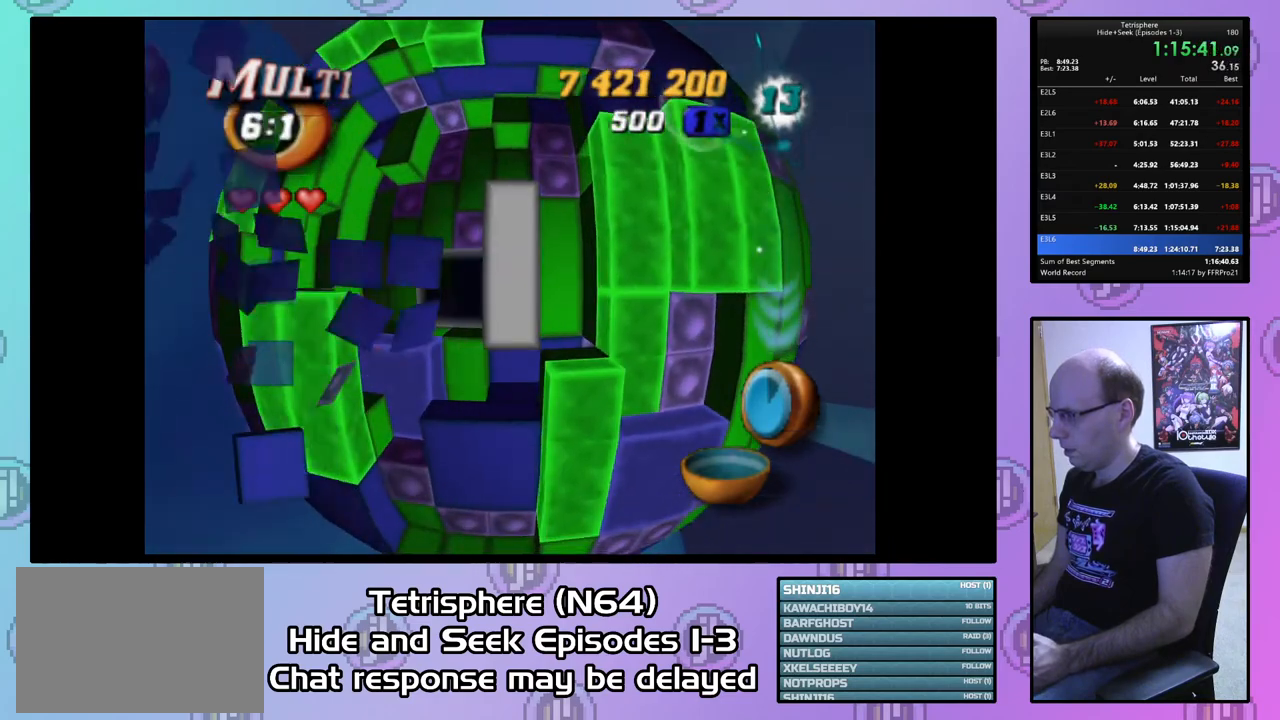
{"buttons": ["DPAD_DOWN"], "right_stick": "center", "events": [[67, "DPAD_LEFT", "up"], [333, "DPAD_LEFT", "down"], [400, "DPAD_LEFT", "up"], [500, "DPAD_DOWN", "down"]]}
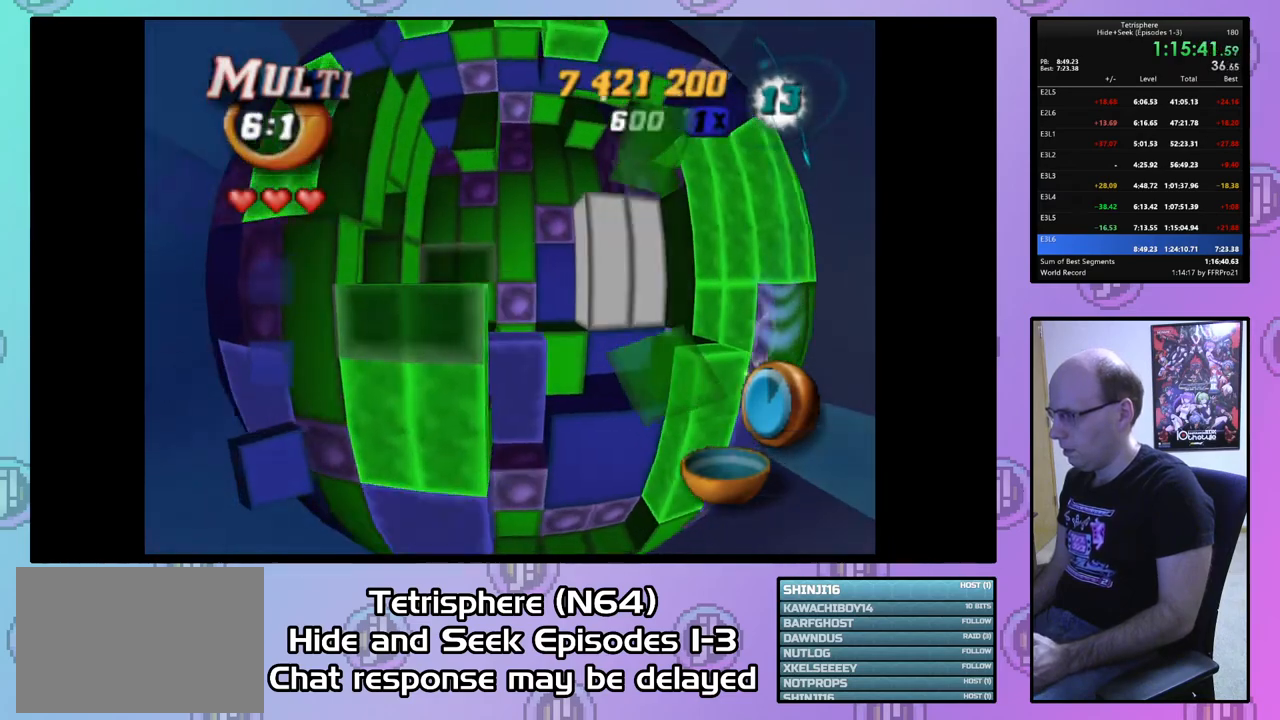
{"buttons": ["SQUARE", "DPAD_UP"], "right_stick": "center", "events": [[33, "DPAD_DOWN", "up"], [133, "DPAD_DOWN", "down"], [167, "DPAD_DOWN", "up"], [300, "DPAD_RIGHT", "down"], [367, "DPAD_RIGHT", "up"], [367, "SQUARE", "down"], [500, "DPAD_UP", "down"]]}
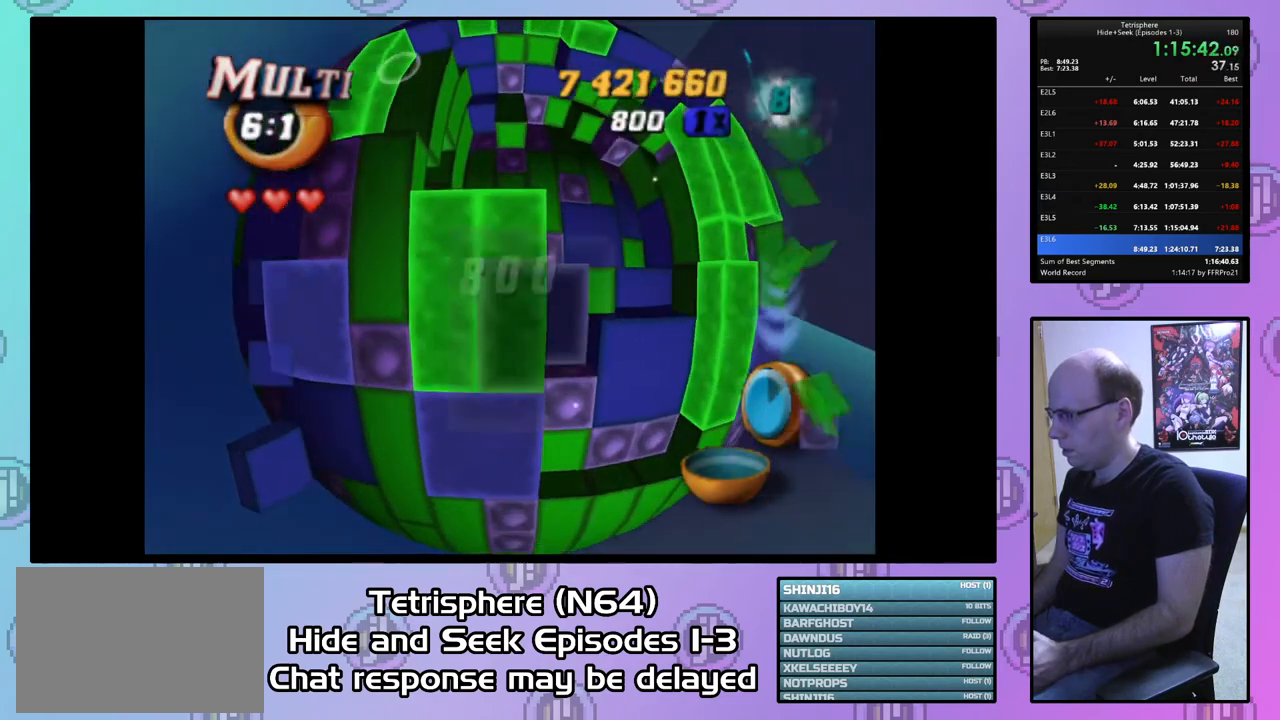
{"buttons": ["SQUARE", "DPAD_RIGHT"], "right_stick": "center", "events": [[67, "DPAD_UP", "up"], [133, "DPAD_UP", "down"], [233, "DPAD_UP", "up"], [333, "DPAD_UP", "down"], [367, "DPAD_UP", "up"], [433, "DPAD_RIGHT", "down"]]}
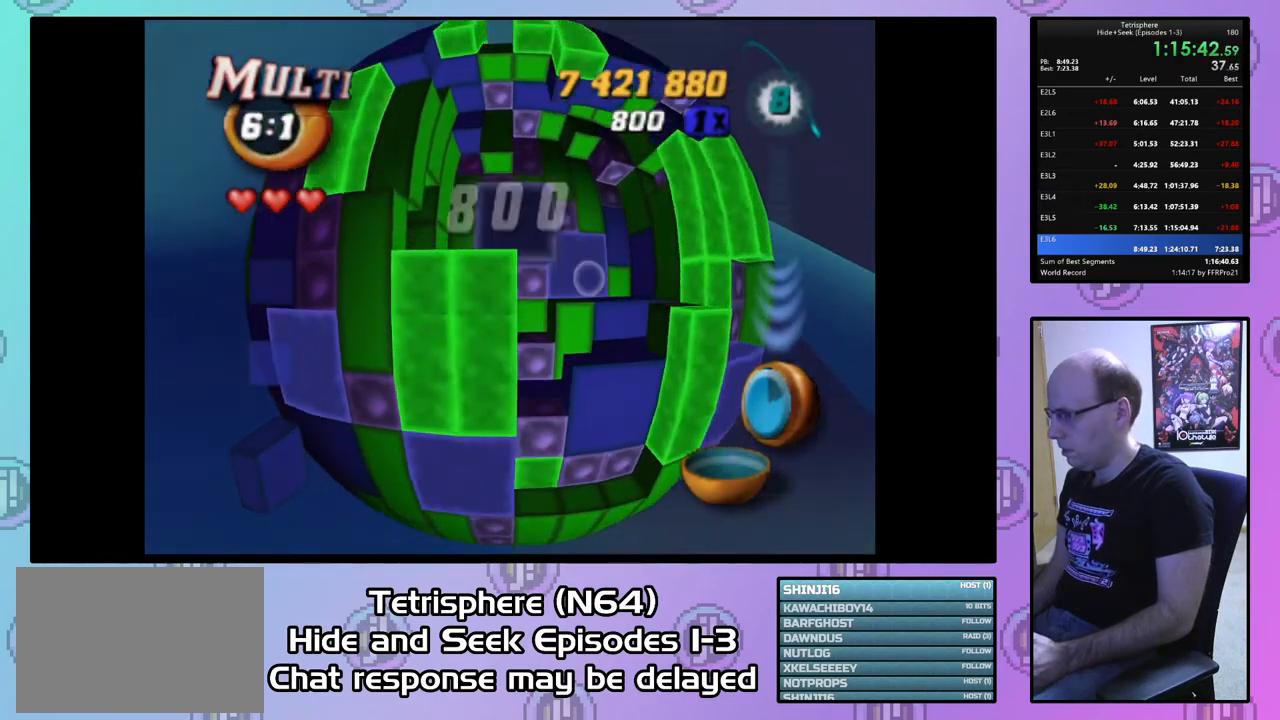
{"buttons": [], "right_stick": "center", "events": [[33, "DPAD_RIGHT", "up"], [100, "DPAD_RIGHT", "down"], [200, "DPAD_RIGHT", "up"], [300, "DPAD_DOWN", "down"], [333, "DPAD_DOWN", "up"], [433, "SQUARE", "up"]]}
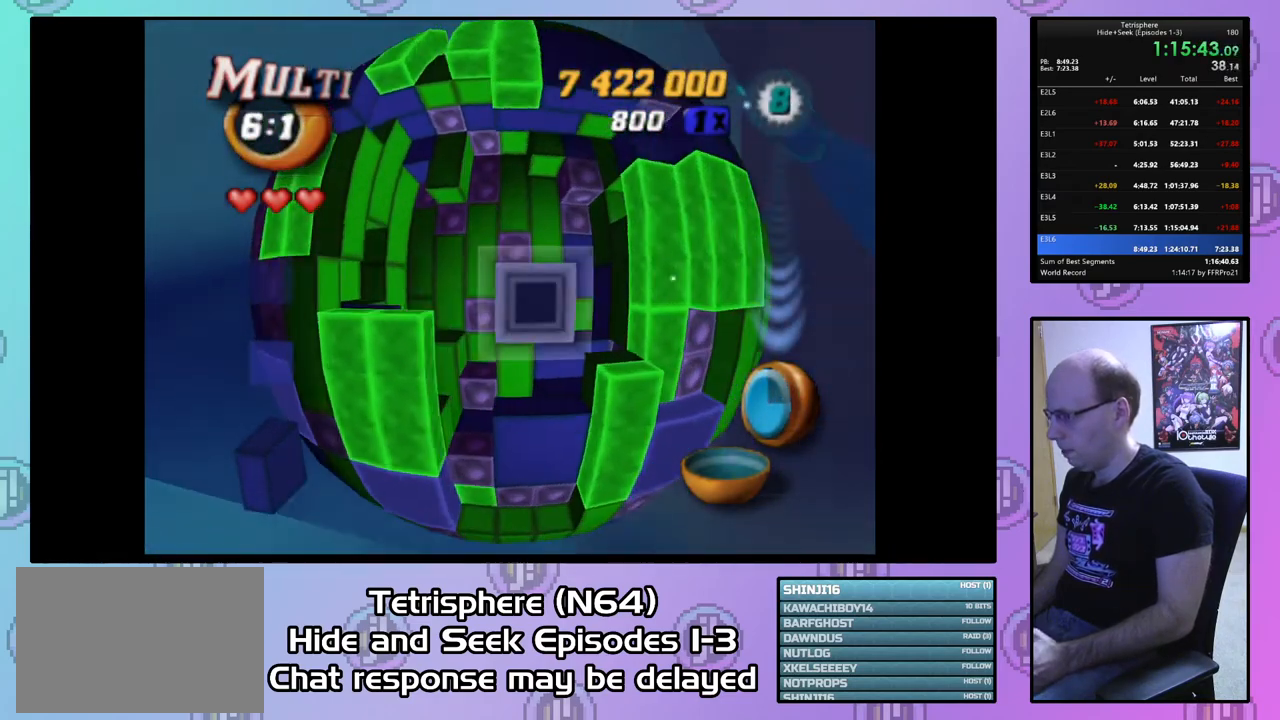
{"buttons": [], "right_stick": "center", "events": [[33, "CIRCLE", "down"], [100, "CIRCLE", "up"], [167, "DPAD_LEFT", "down"], [233, "DPAD_LEFT", "up"], [367, "DPAD_UP", "down"], [467, "DPAD_UP", "up"]]}
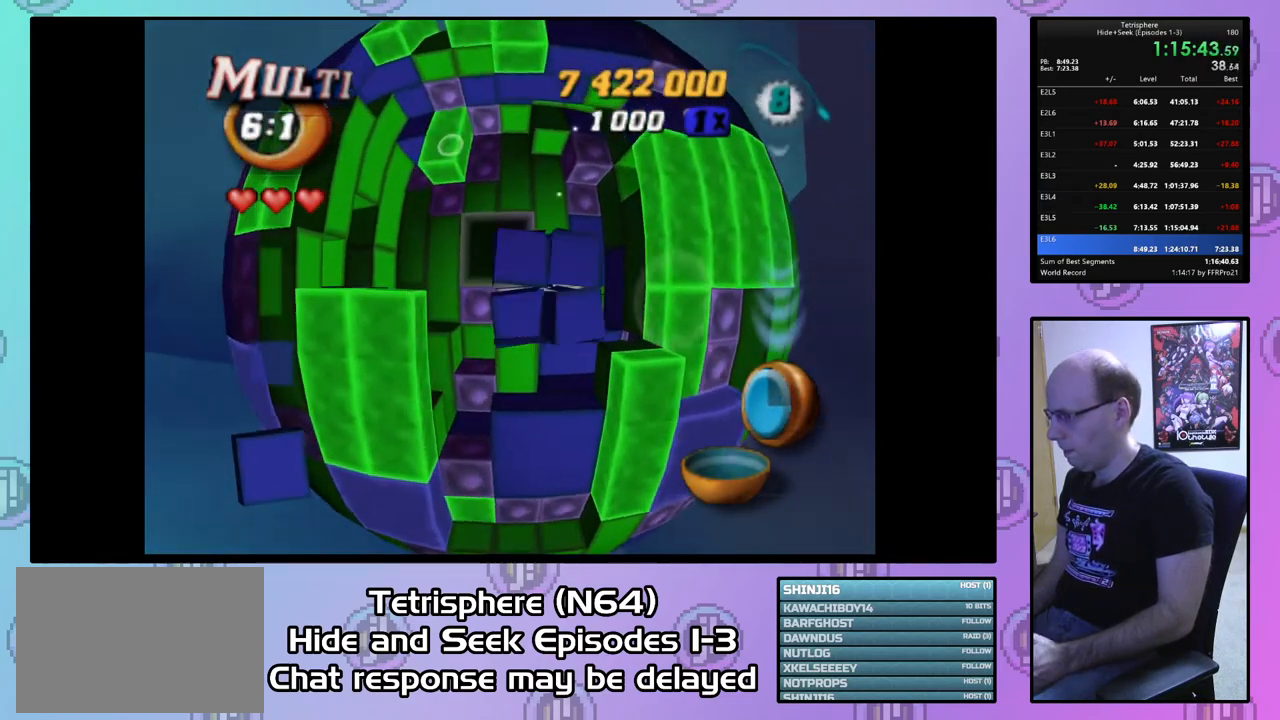
{"buttons": ["DPAD_DOWN"], "right_stick": "center", "events": [[333, "DPAD_DOWN", "down"], [400, "DPAD_DOWN", "up"], [467, "DPAD_DOWN", "down"]]}
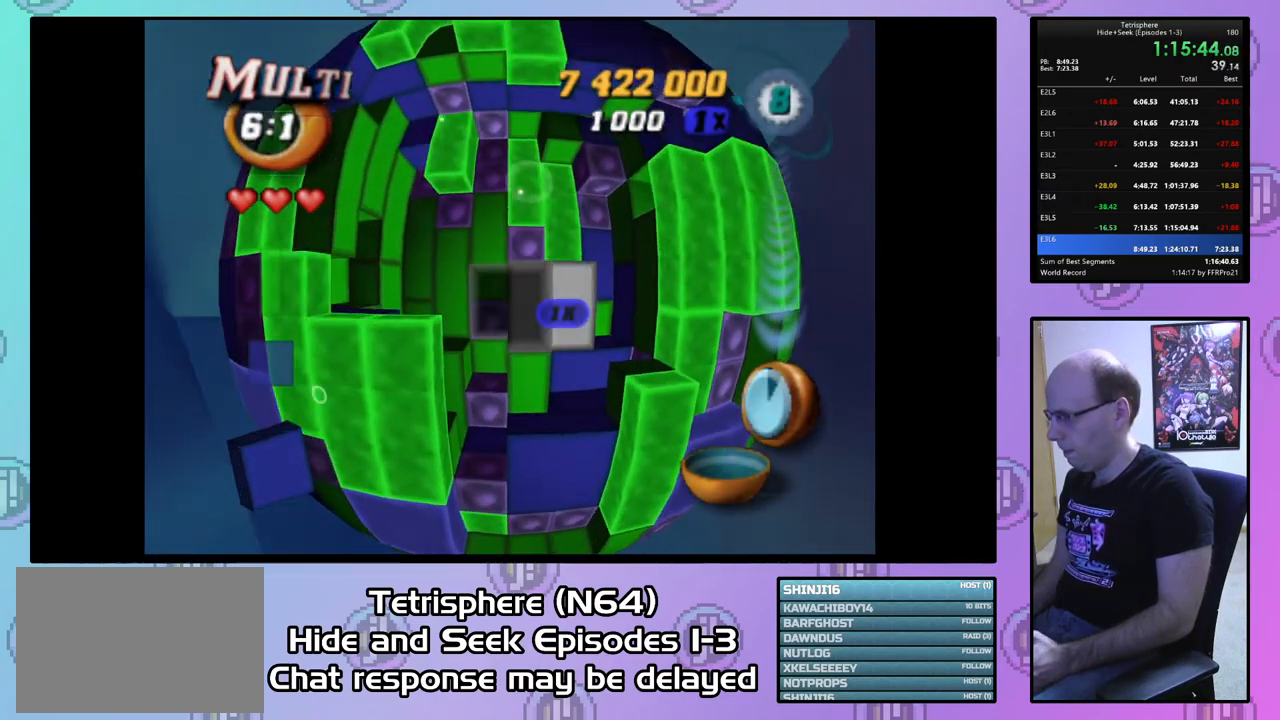
{"buttons": ["DPAD_RIGHT"], "right_stick": "center", "events": [[67, "DPAD_DOWN", "up"], [133, "DPAD_DOWN", "down"], [200, "DPAD_DOWN", "up"], [300, "DPAD_DOWN", "down"], [367, "DPAD_DOWN", "up"], [467, "DPAD_RIGHT", "down"]]}
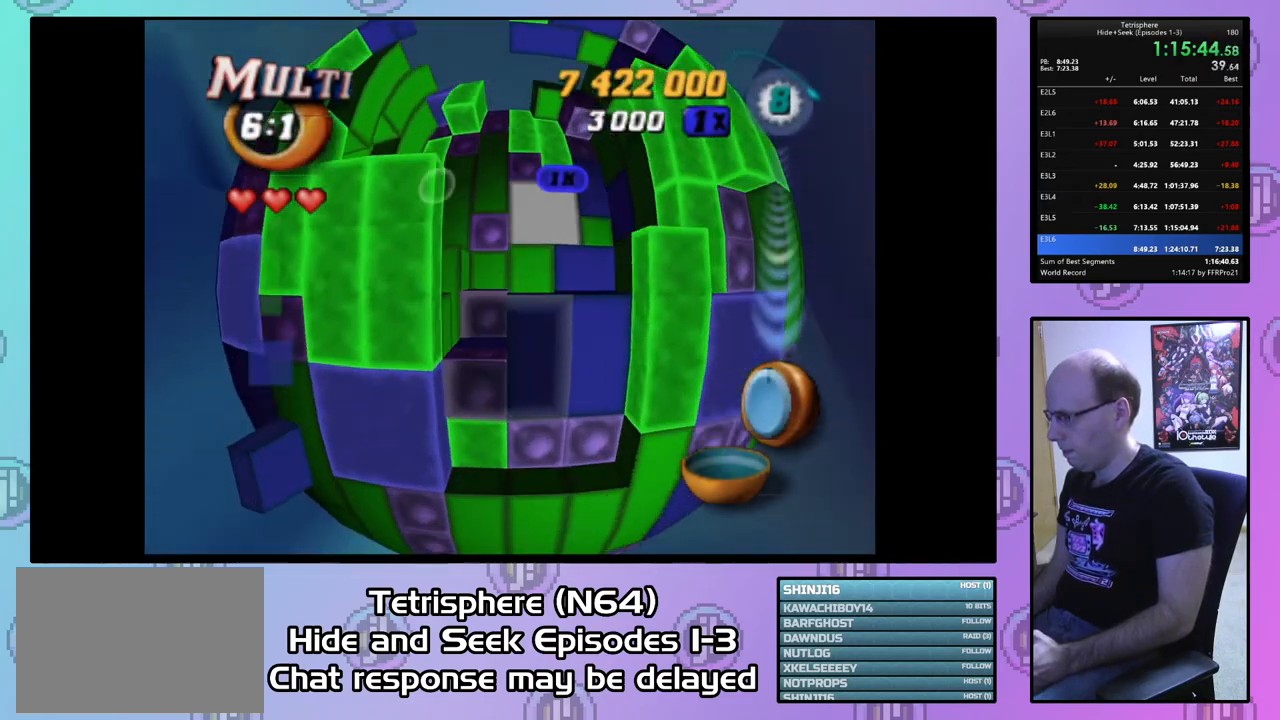
{"buttons": ["SQUARE", "DPAD_UP"], "right_stick": "center", "events": [[67, "DPAD_RIGHT", "up"], [100, "SQUARE", "down"], [167, "DPAD_UP", "down"], [267, "DPAD_UP", "up"], [367, "DPAD_UP", "down"], [433, "DPAD_UP", "up"], [500, "DPAD_UP", "down"]]}
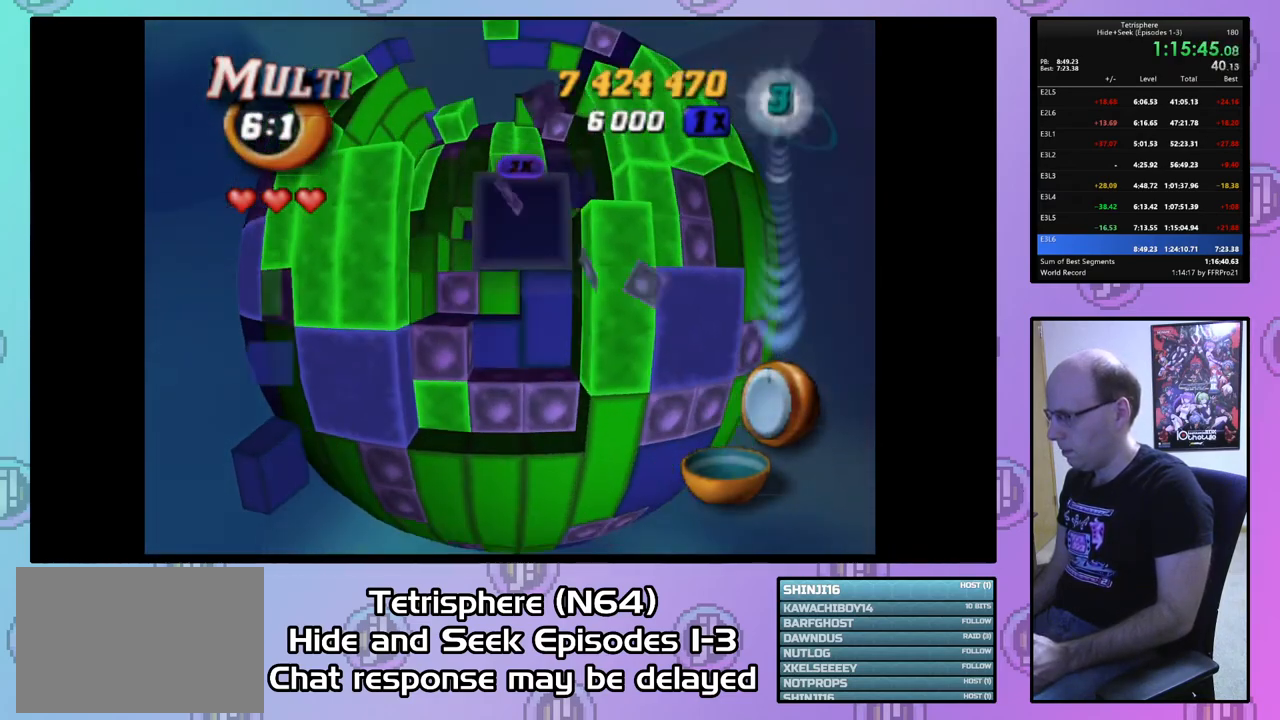
{"buttons": ["SQUARE"], "right_stick": "center", "events": [[67, "DPAD_UP", "up"], [200, "DPAD_RIGHT", "down"], [300, "DPAD_RIGHT", "up"]]}
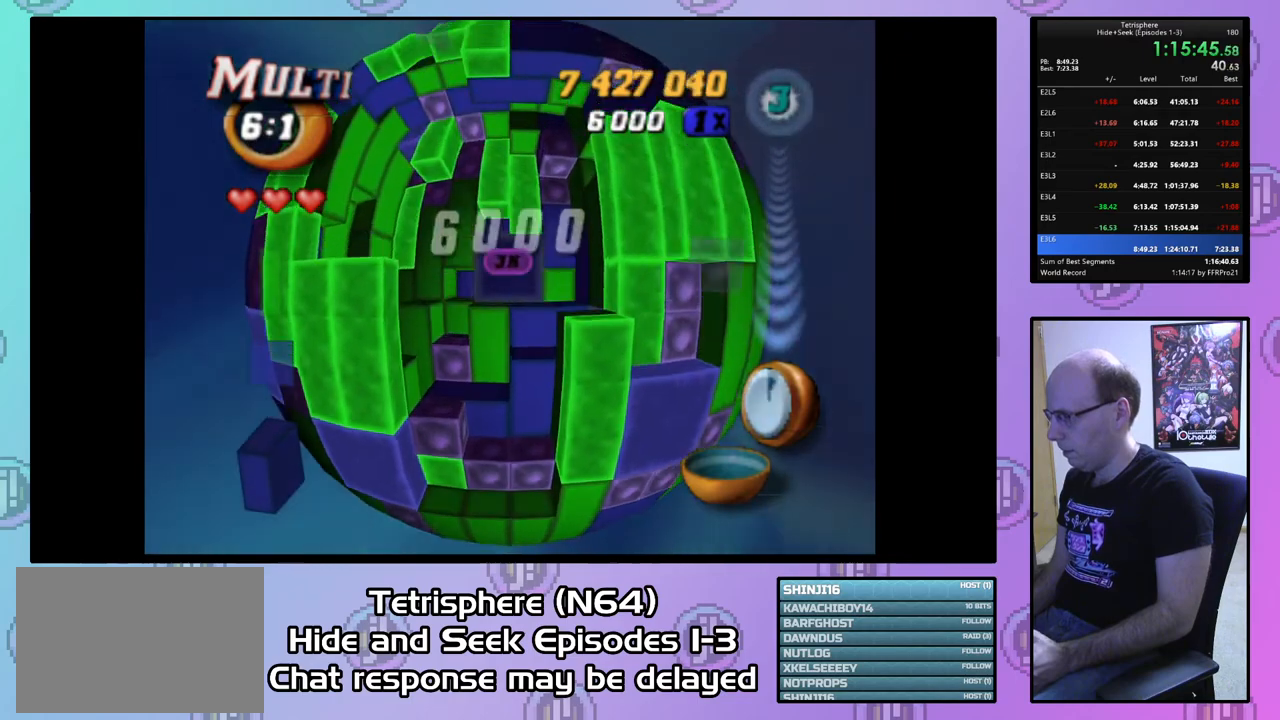
{"buttons": ["SQUARE", "DPAD_RIGHT"], "right_stick": "center", "events": [[33, "SQUARE", "up"], [300, "SQUARE", "down"], [400, "DPAD_RIGHT", "down"]]}
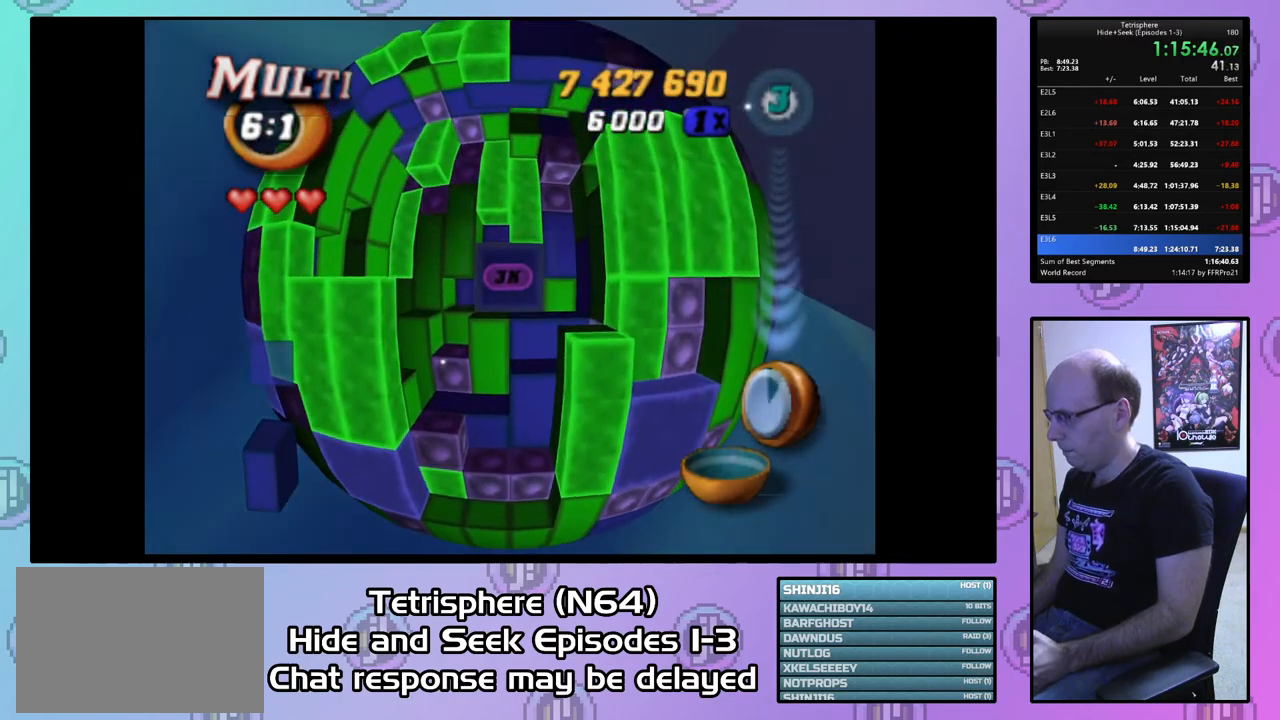
{"buttons": ["DPAD_DOWN"], "right_stick": "center", "events": [[33, "DPAD_RIGHT", "up"], [133, "DPAD_RIGHT", "down"], [133, "SQUARE", "up"], [233, "DPAD_RIGHT", "up"], [333, "DPAD_DOWN", "down"]]}
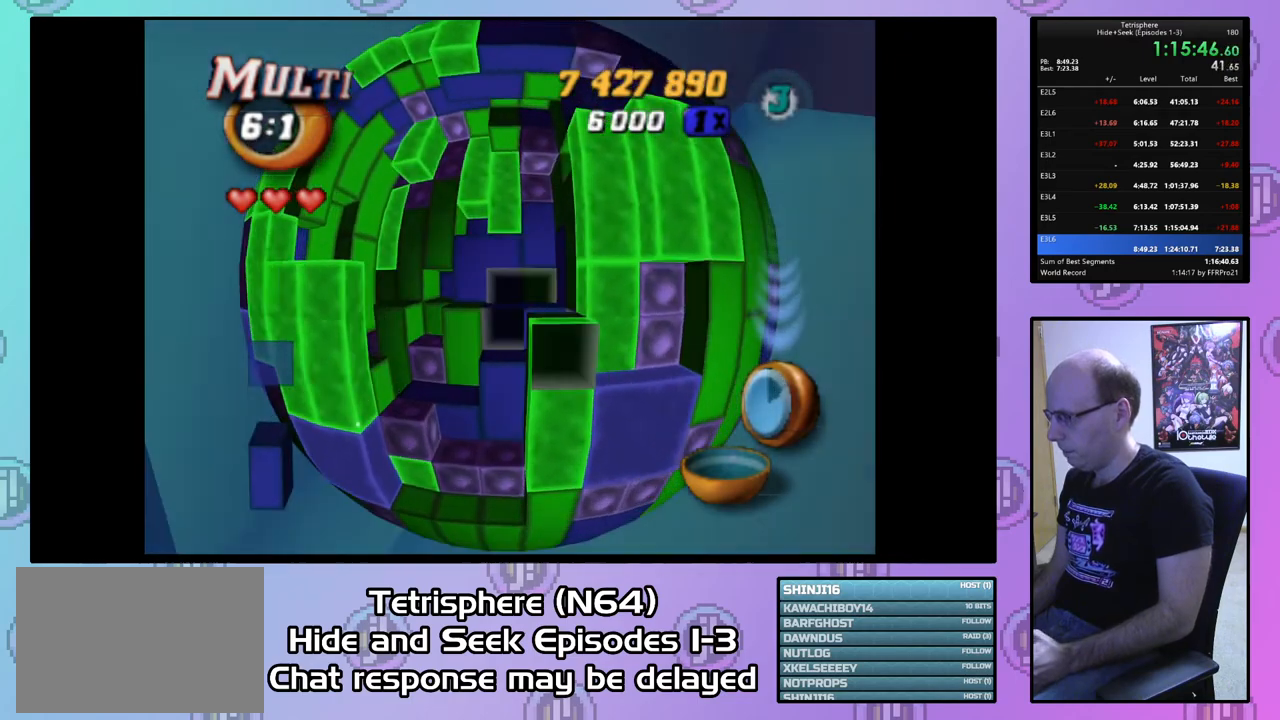
{"buttons": ["SQUARE", "DPAD_LEFT"], "right_stick": "center", "events": [[67, "DPAD_DOWN", "up"], [100, "SQUARE", "down"], [200, "DPAD_UP", "down"], [233, "DPAD_UP", "up"], [300, "DPAD_UP", "down"], [400, "DPAD_UP", "up"], [500, "DPAD_LEFT", "down"]]}
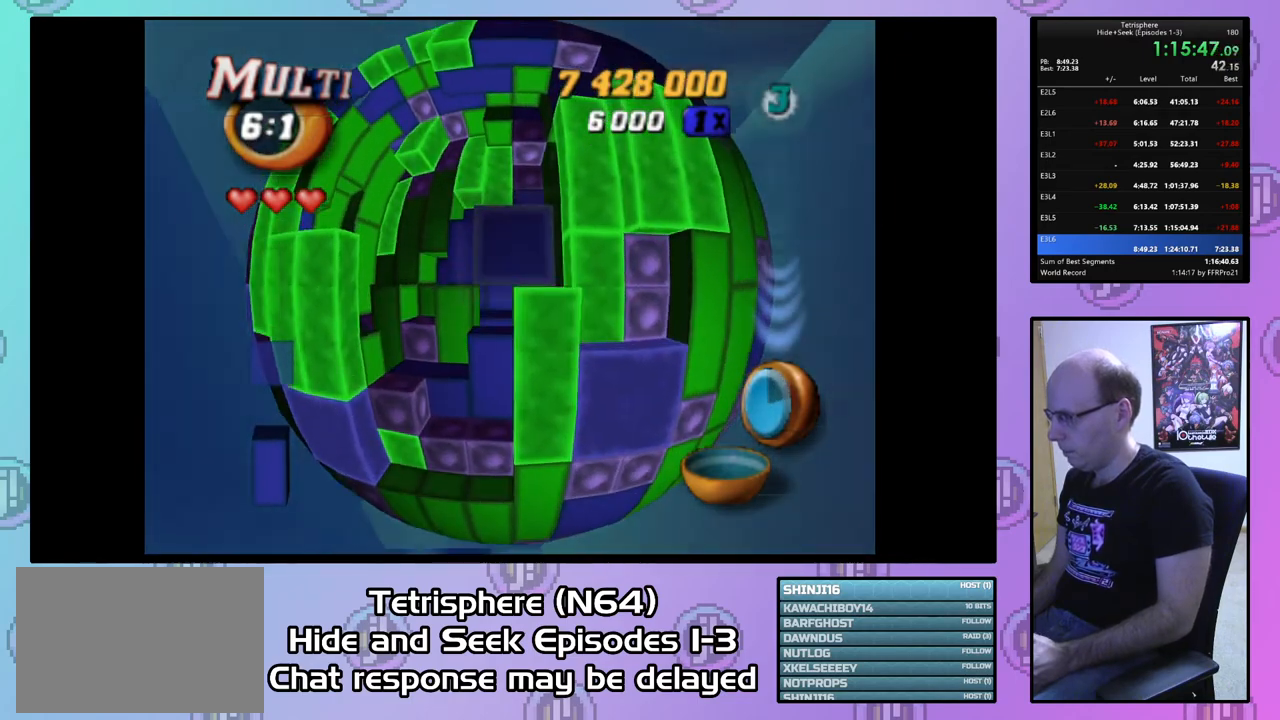
{"buttons": [], "right_stick": "center", "events": [[100, "DPAD_LEFT", "up"], [167, "SQUARE", "up"], [267, "CIRCLE", "down"], [333, "CIRCLE", "up"], [333, "DPAD_UP", "down"], [433, "DPAD_UP", "up"]]}
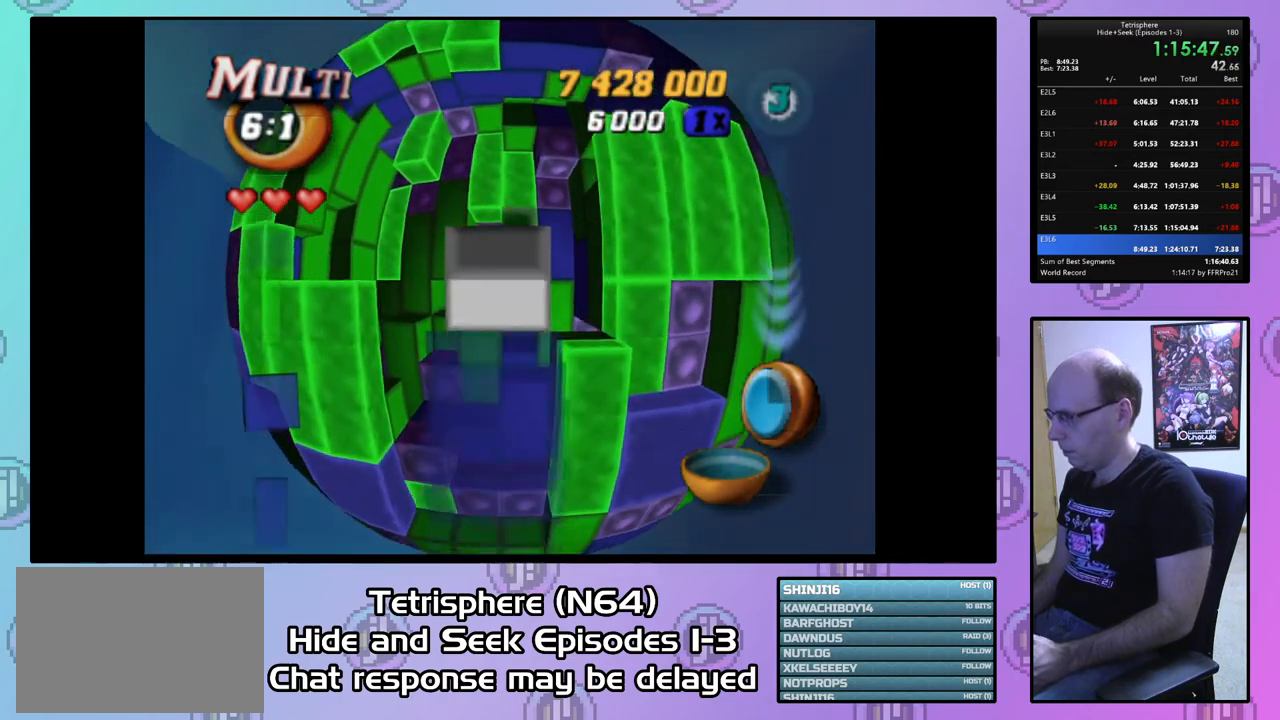
{"buttons": [], "right_stick": "center", "events": [[67, "DPAD_LEFT", "down"], [167, "DPAD_LEFT", "up"], [367, "DPAD_UP", "down"], [433, "DPAD_UP", "up"]]}
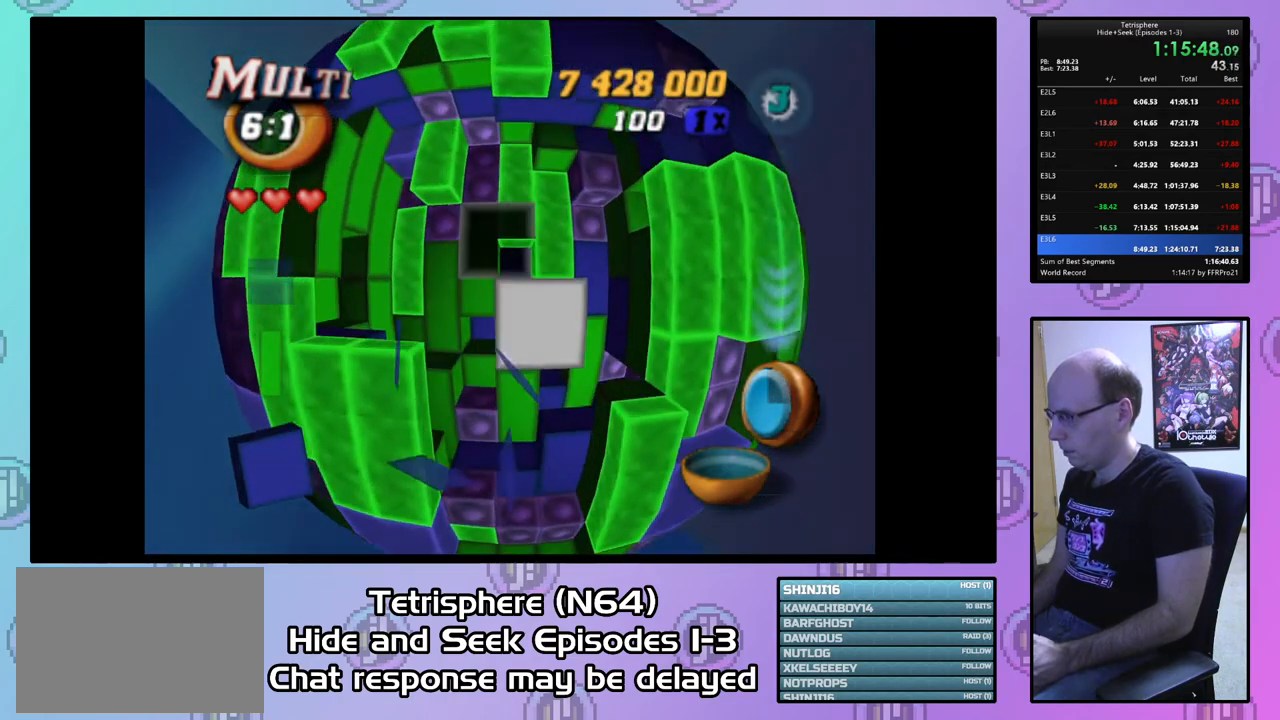
{"buttons": [], "right_stick": "center", "events": [[133, "DPAD_UP", "down"], [200, "DPAD_UP", "up"], [300, "DPAD_RIGHT", "down"], [367, "DPAD_RIGHT", "up"], [433, "DPAD_RIGHT", "down"], [500, "DPAD_RIGHT", "up"]]}
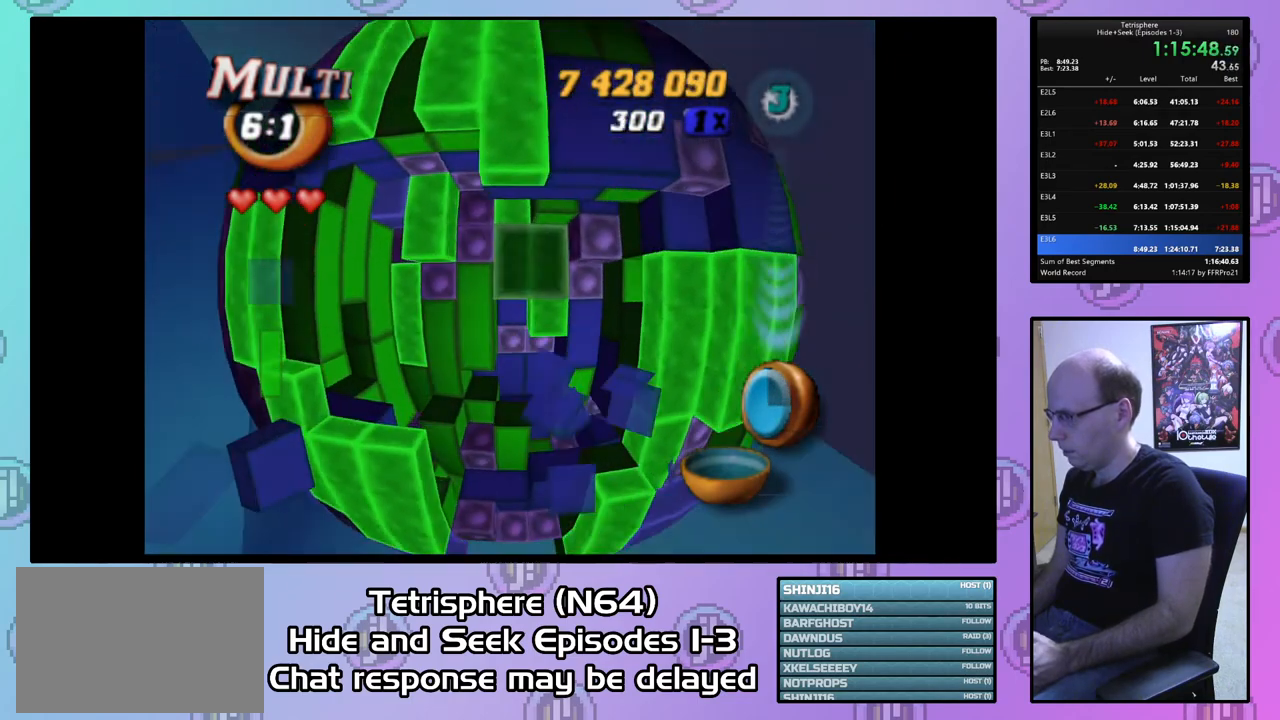
{"buttons": ["SQUARE"], "right_stick": "center", "events": [[133, "DPAD_UP", "down"], [200, "DPAD_UP", "up"], [267, "DPAD_UP", "down"], [367, "DPAD_UP", "up"], [467, "SQUARE", "down"]]}
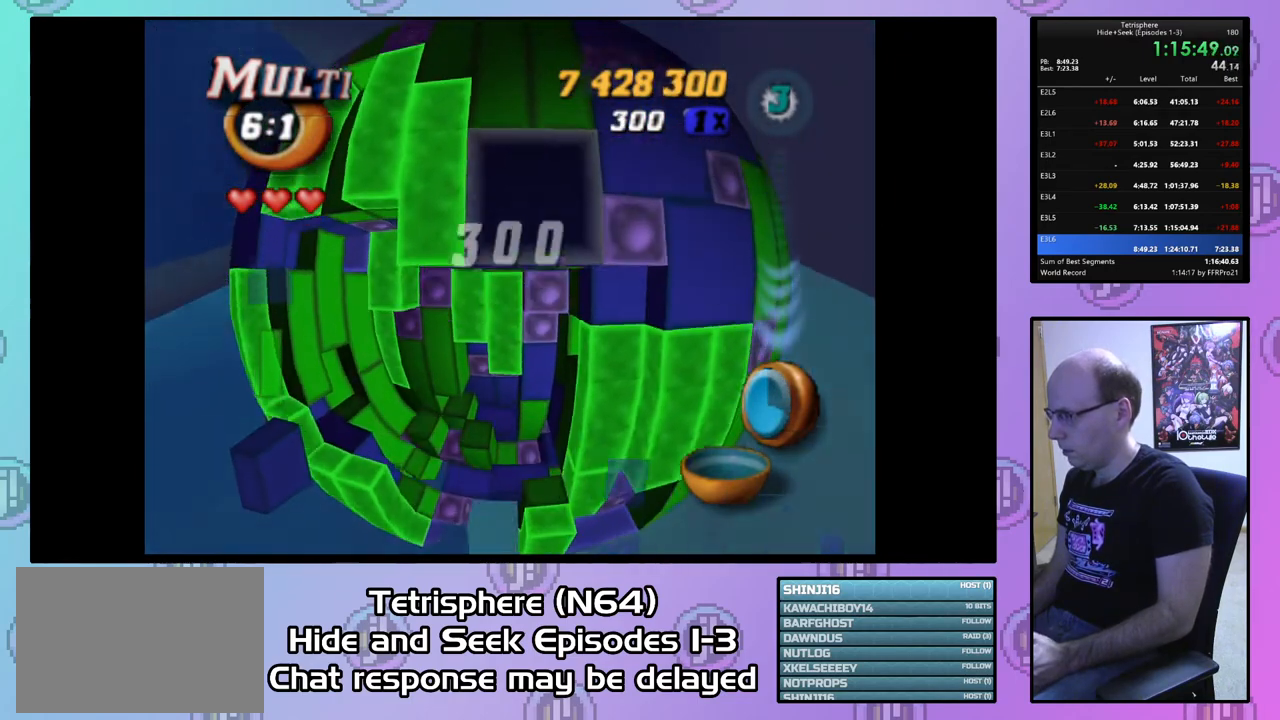
{"buttons": ["SQUARE", "DPAD_DOWN"], "right_stick": "center", "events": [[67, "DPAD_DOWN", "down"], [133, "DPAD_DOWN", "up"], [200, "DPAD_DOWN", "down"], [300, "DPAD_DOWN", "up"], [433, "DPAD_DOWN", "down"]]}
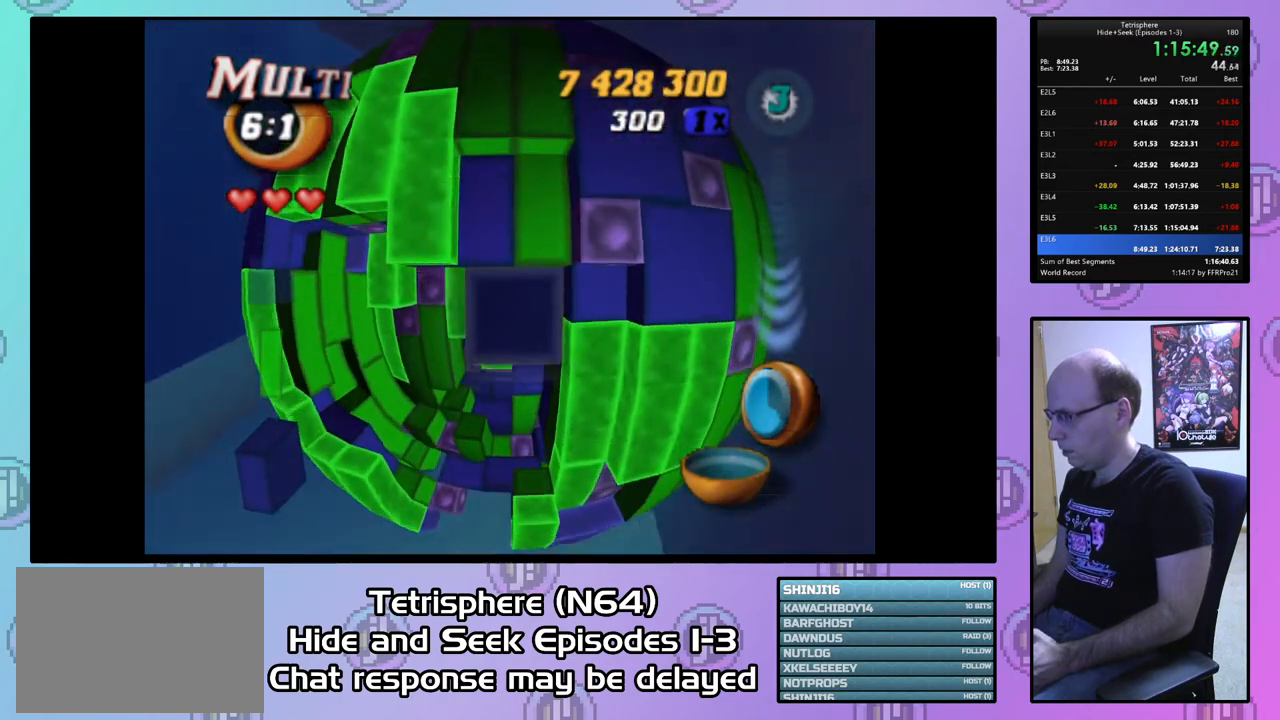
{"buttons": ["SQUARE", "DPAD_UP"], "right_stick": "center", "events": [[67, "DPAD_DOWN", "up"], [133, "DPAD_DOWN", "down"], [233, "DPAD_DOWN", "up"], [367, "DPAD_UP", "down"], [433, "DPAD_UP", "up"], [500, "DPAD_UP", "down"]]}